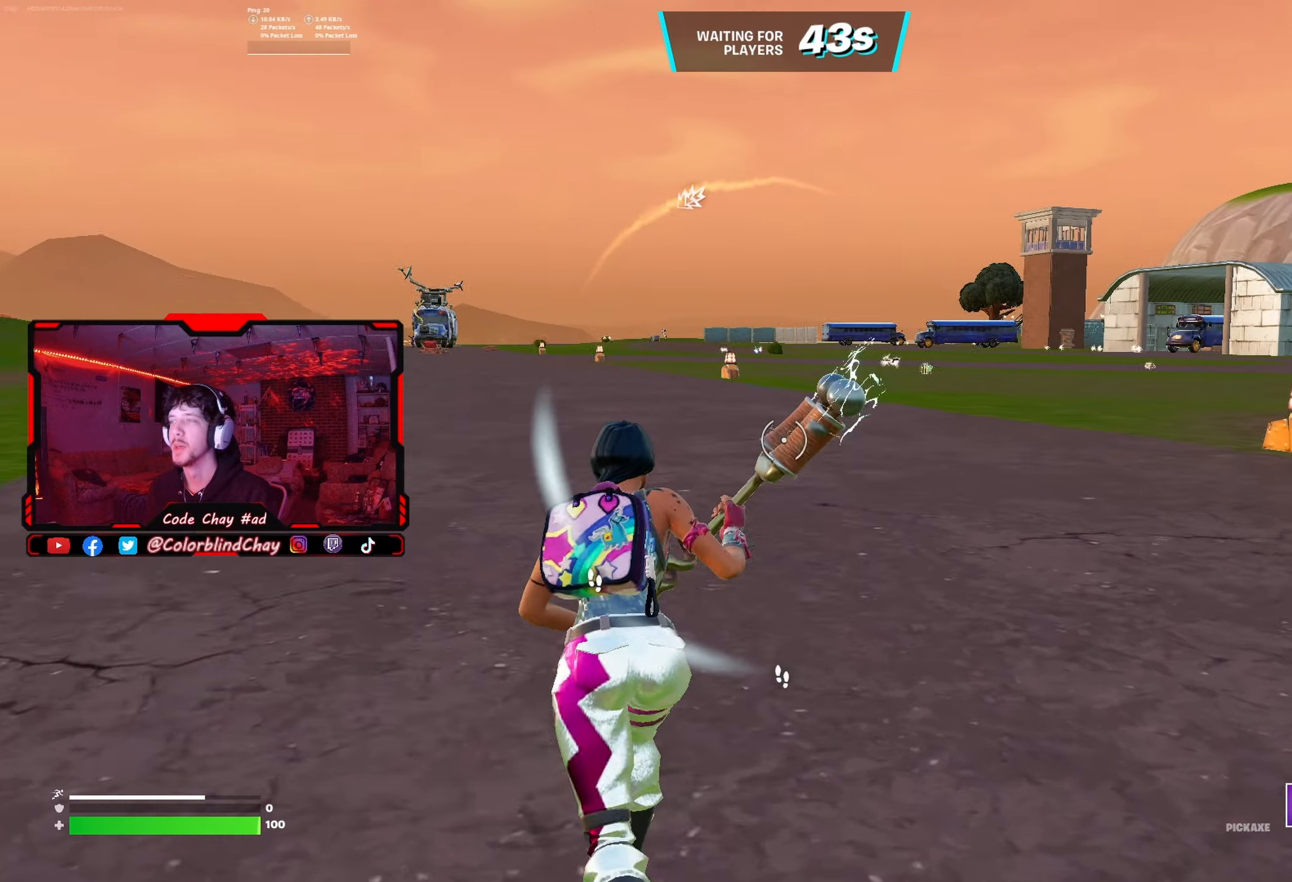
Gameplay with a controller (PlayStation layout); each line is a JSON object with the inputs held at the frame after it. "events" lists button and stick changes between this image and that frame as [ms after this image, input, new state], when the widget could be followed in between.
{"buttons": [], "left_stick": "up-left", "right_stick": "center", "events": [[83, "R3", "down"], [117, "R1", "up"], [117, "right_stick", "right"], [167, "R3", "up"], [317, "right_stick", "center"]]}
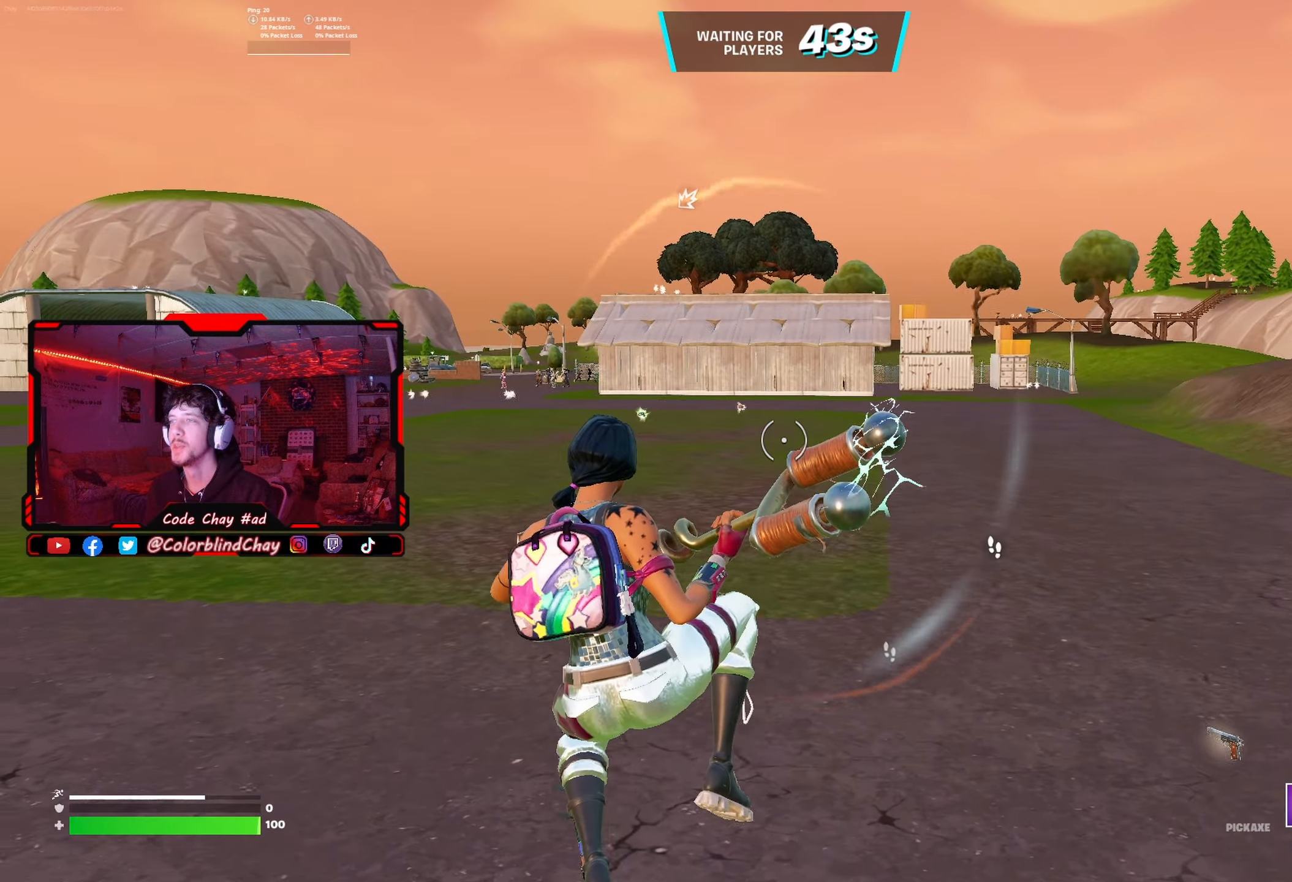
{"buttons": ["DPAD_DOWN"], "left_stick": "up-left", "right_stick": "center", "events": [[33, "R1", "down"], [167, "R1", "up"], [233, "right_stick", "left"], [400, "right_stick", "center"], [433, "DPAD_DOWN", "down"]]}
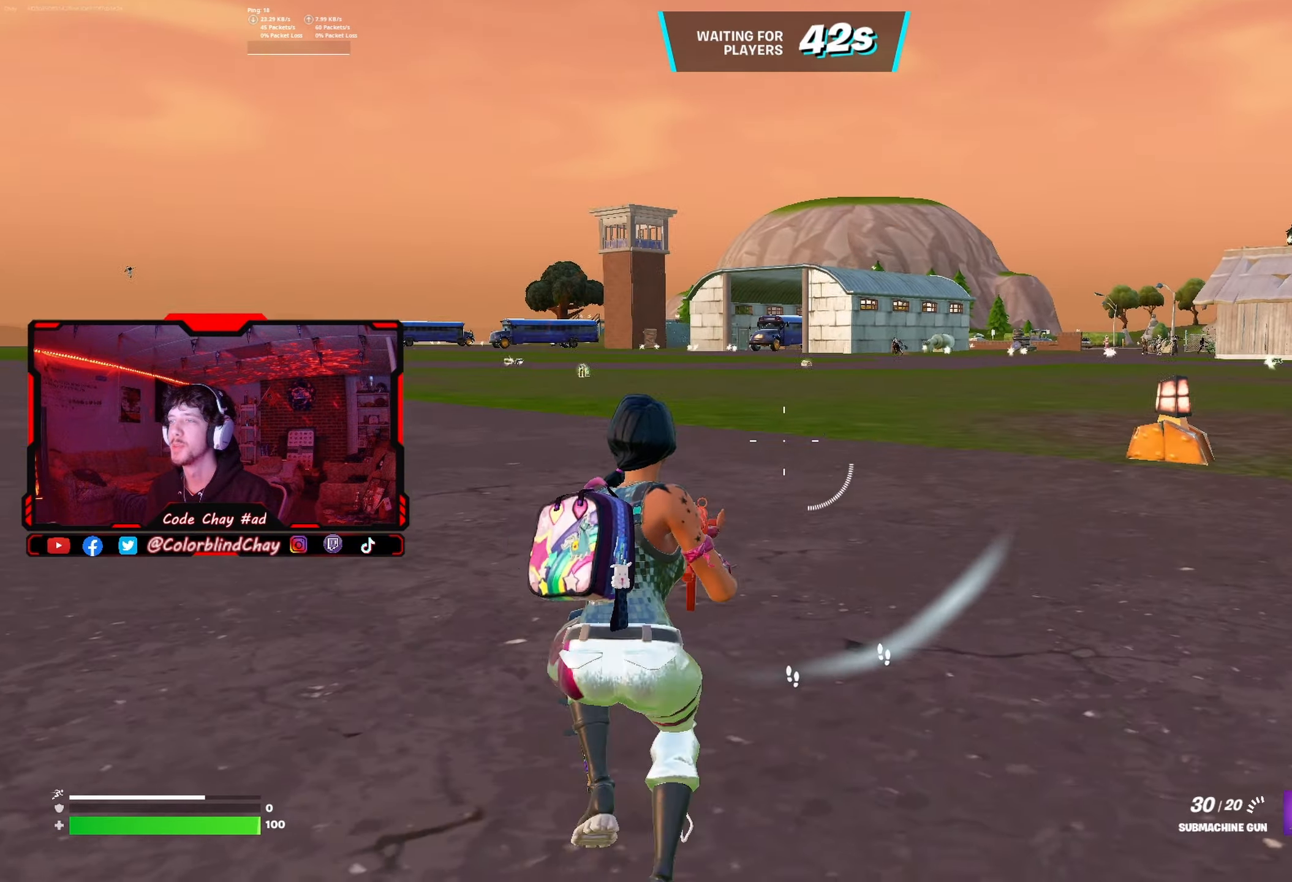
{"buttons": [], "left_stick": "up", "right_stick": "center", "events": [[67, "right_stick", "left"], [117, "DPAD_DOWN", "up"], [217, "right_stick", "center"], [233, "R3", "down"], [250, "left_stick", "up"], [350, "R3", "up"], [367, "right_stick", "left"], [483, "right_stick", "center"]]}
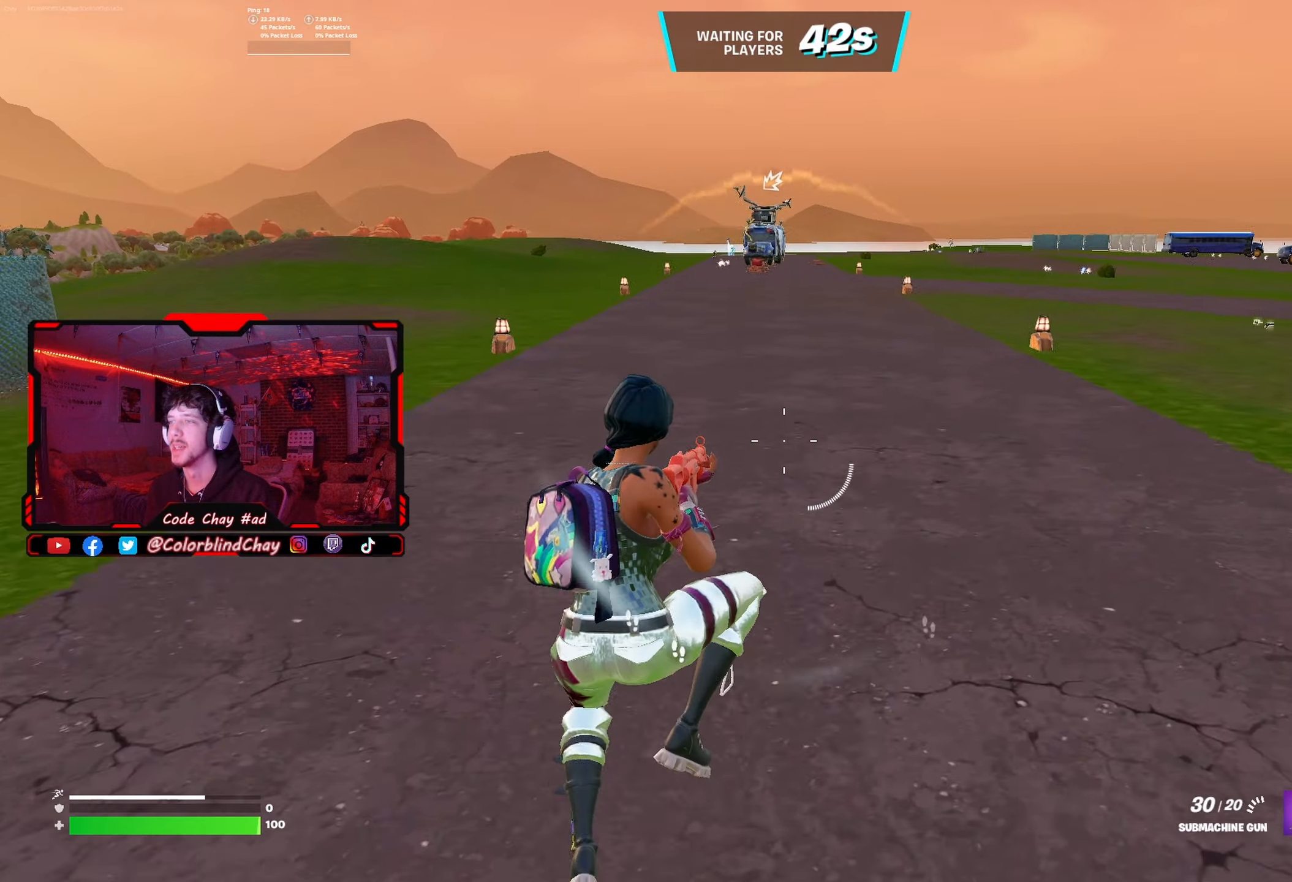
{"buttons": [], "left_stick": "up", "right_stick": "up", "events": [[33, "DPAD_LEFT", "down"], [200, "DPAD_LEFT", "up"], [483, "right_stick", "up"]]}
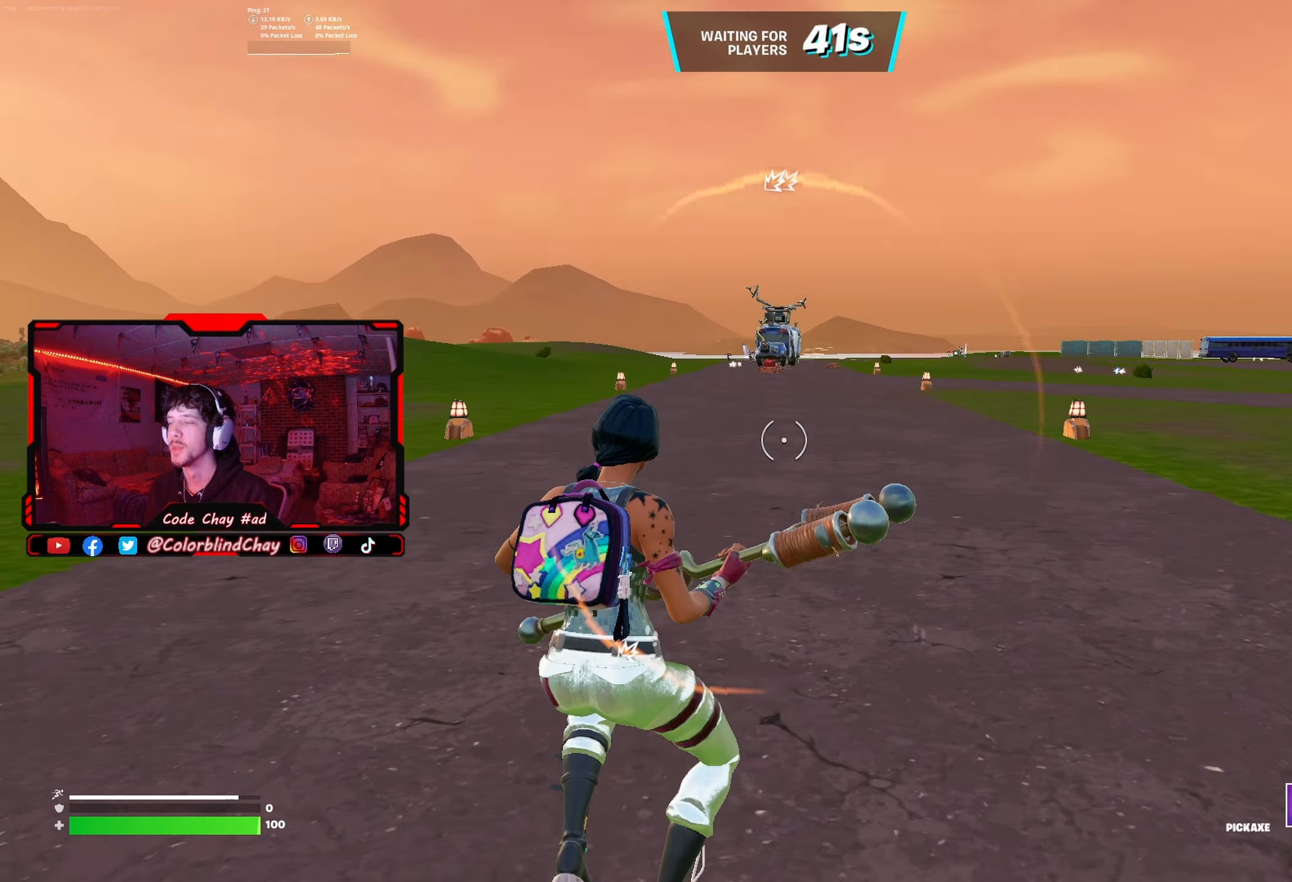
{"buttons": [], "left_stick": "up", "right_stick": "center", "events": [[67, "right_stick", "center"], [117, "left_stick", "up-left"], [217, "L3", "down"], [383, "L3", "up"], [383, "left_stick", "up"]]}
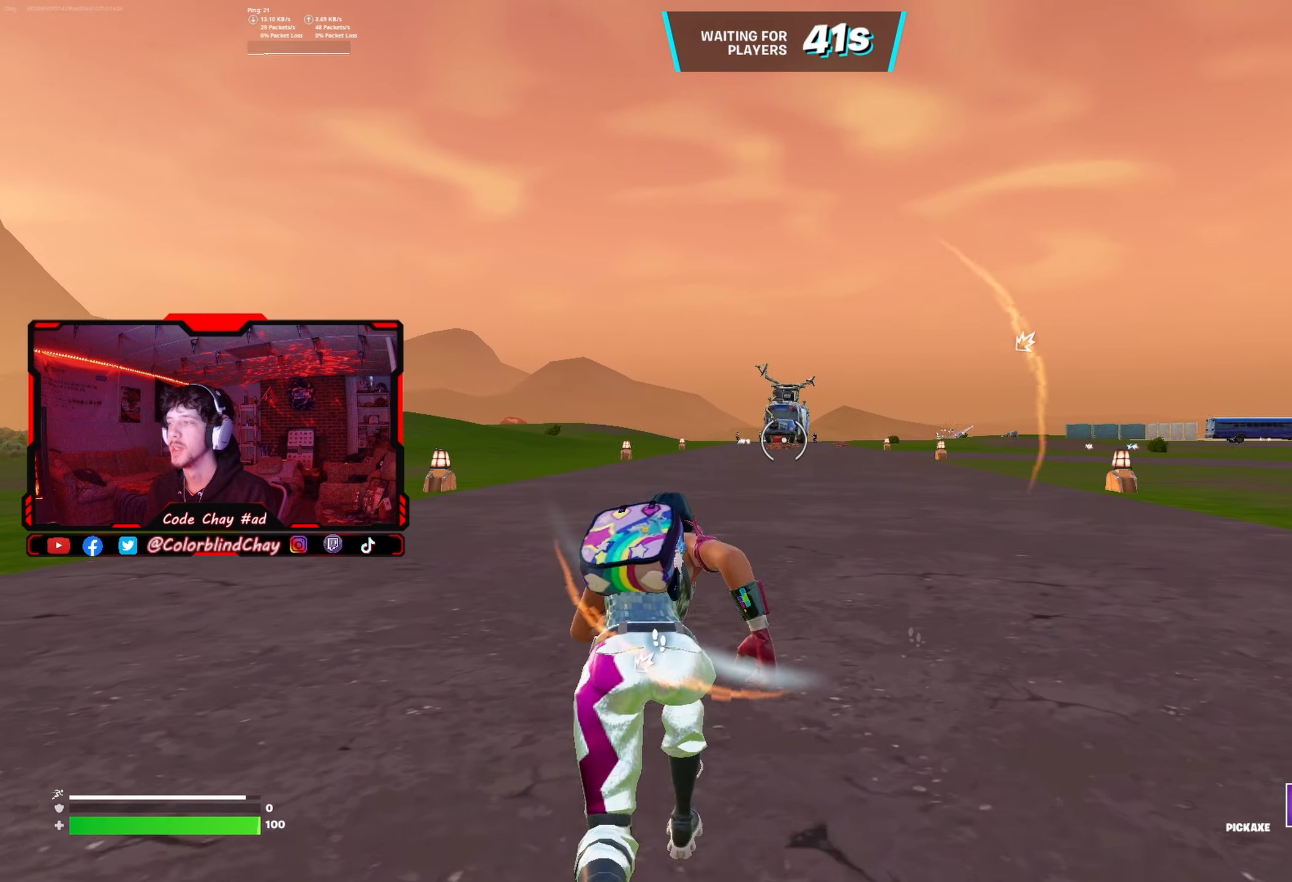
{"buttons": [], "left_stick": "up", "right_stick": "center", "events": []}
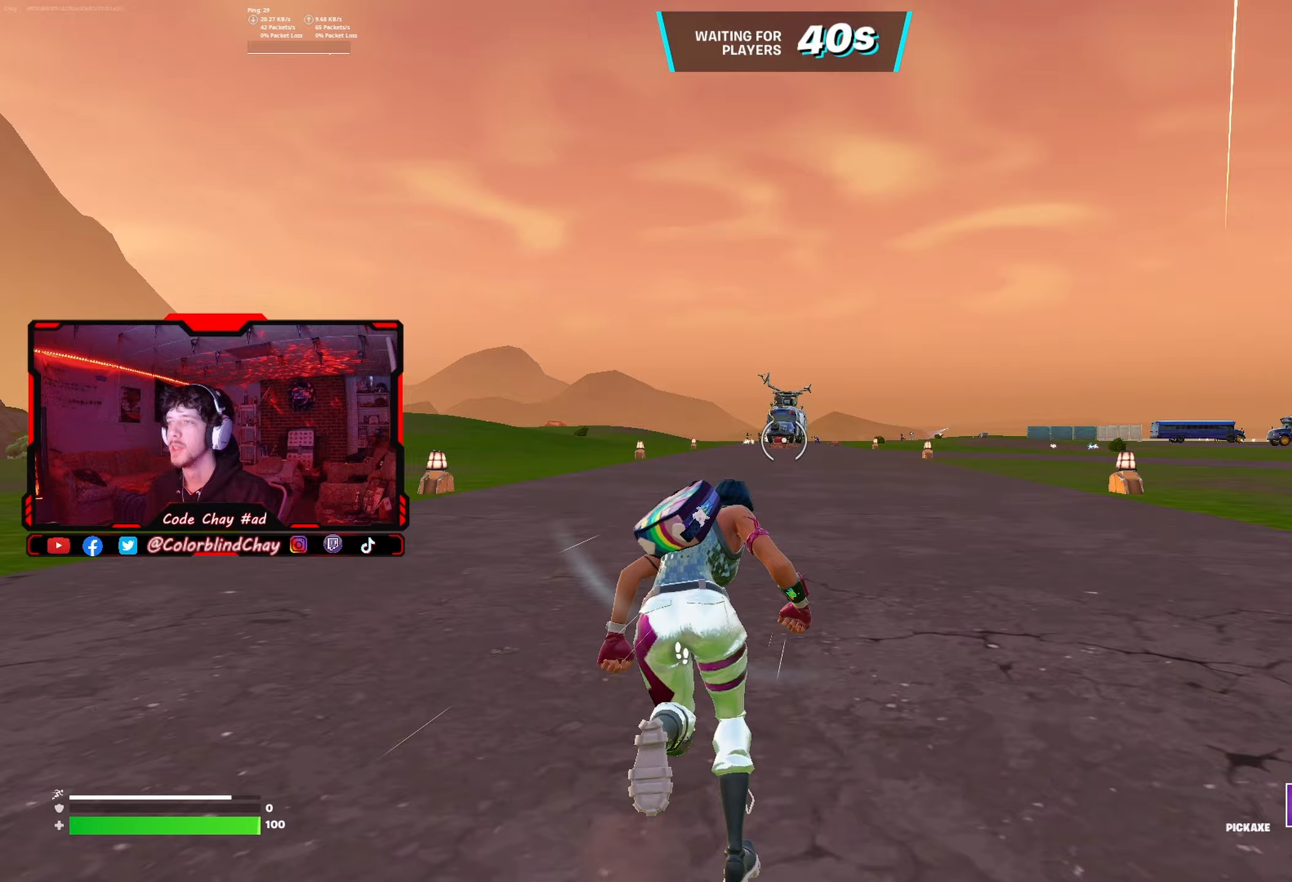
{"buttons": [], "left_stick": "up", "right_stick": "center", "events": []}
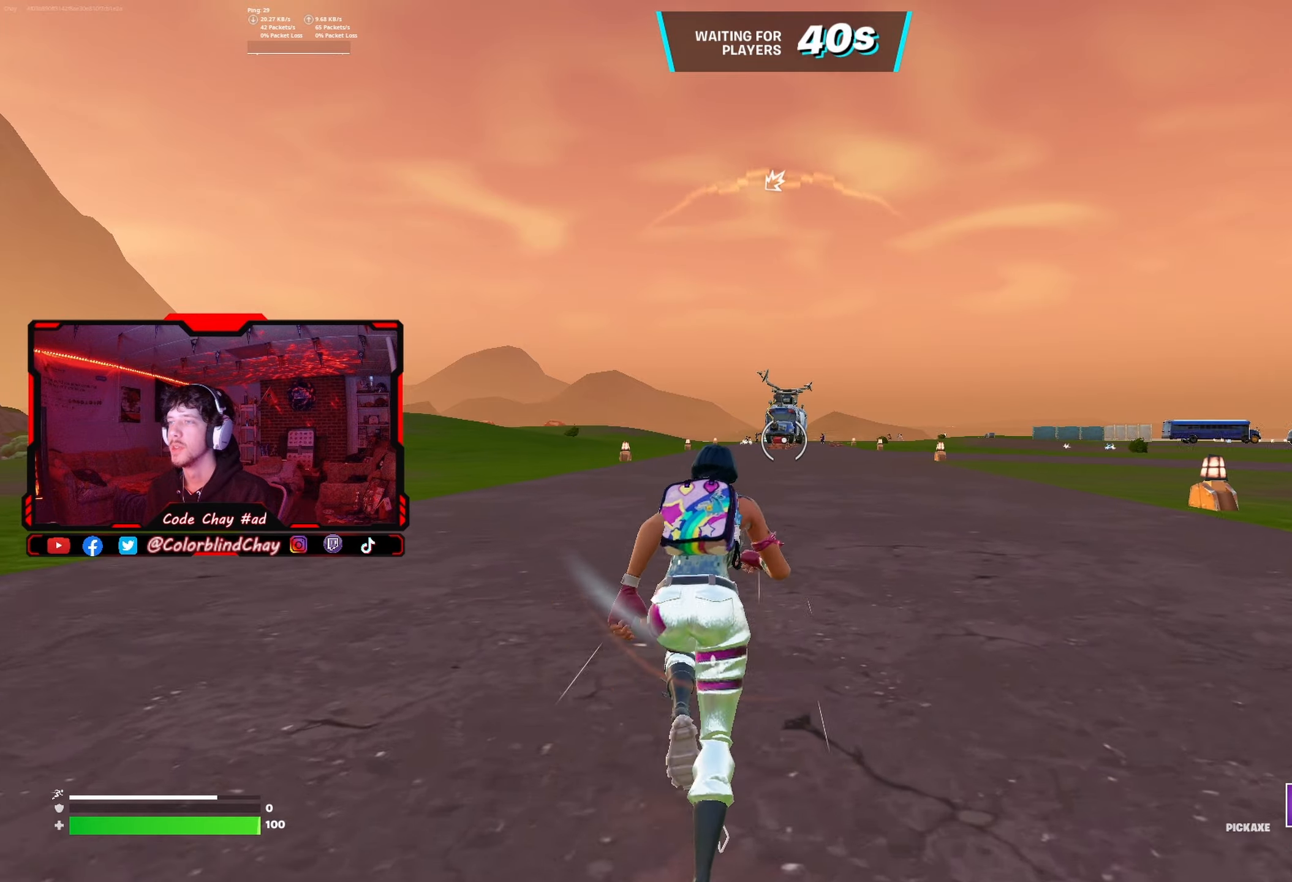
{"buttons": ["DPAD_DOWN"], "left_stick": "up-right", "right_stick": "left", "events": [[133, "right_stick", "down"], [250, "right_stick", "center"], [333, "DPAD_DOWN", "down"], [350, "left_stick", "up-right"], [417, "right_stick", "left"]]}
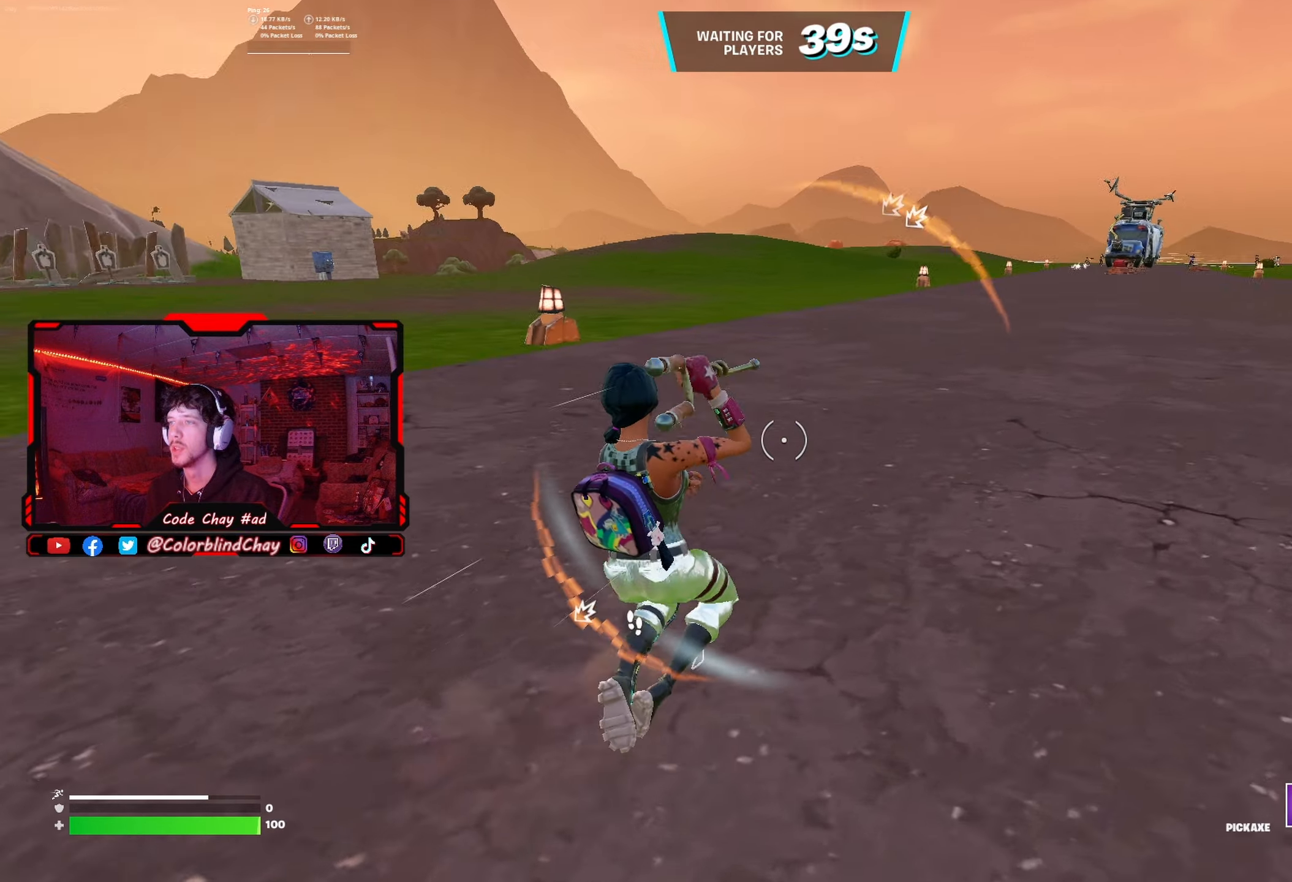
{"buttons": ["R3"], "left_stick": "up-right", "right_stick": "center", "events": [[17, "DPAD_DOWN", "up"], [67, "right_stick", "center"], [500, "R3", "down"]]}
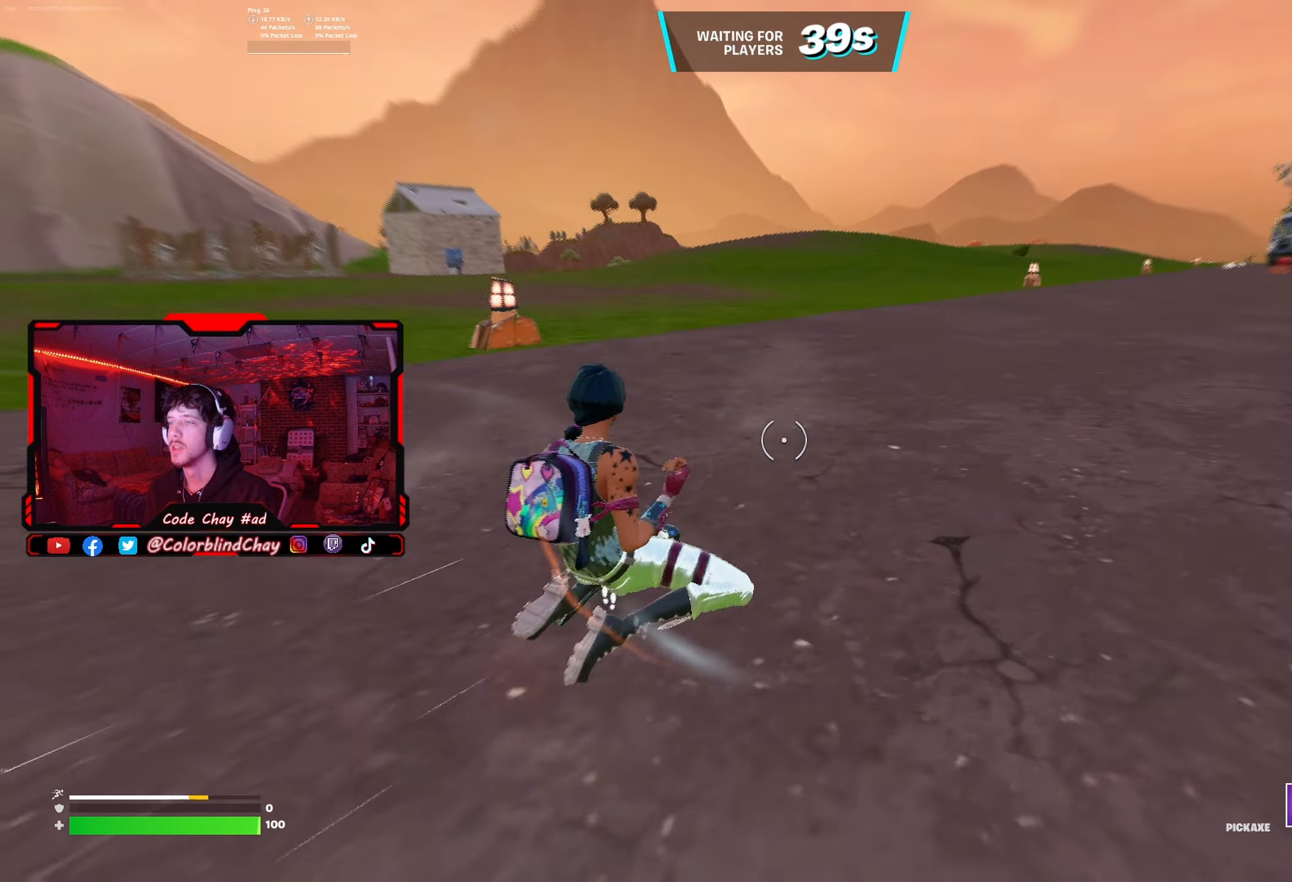
{"buttons": [], "left_stick": "up", "right_stick": "center", "events": [[133, "R3", "up"], [133, "right_stick", "right"], [183, "left_stick", "up"], [250, "right_stick", "center"]]}
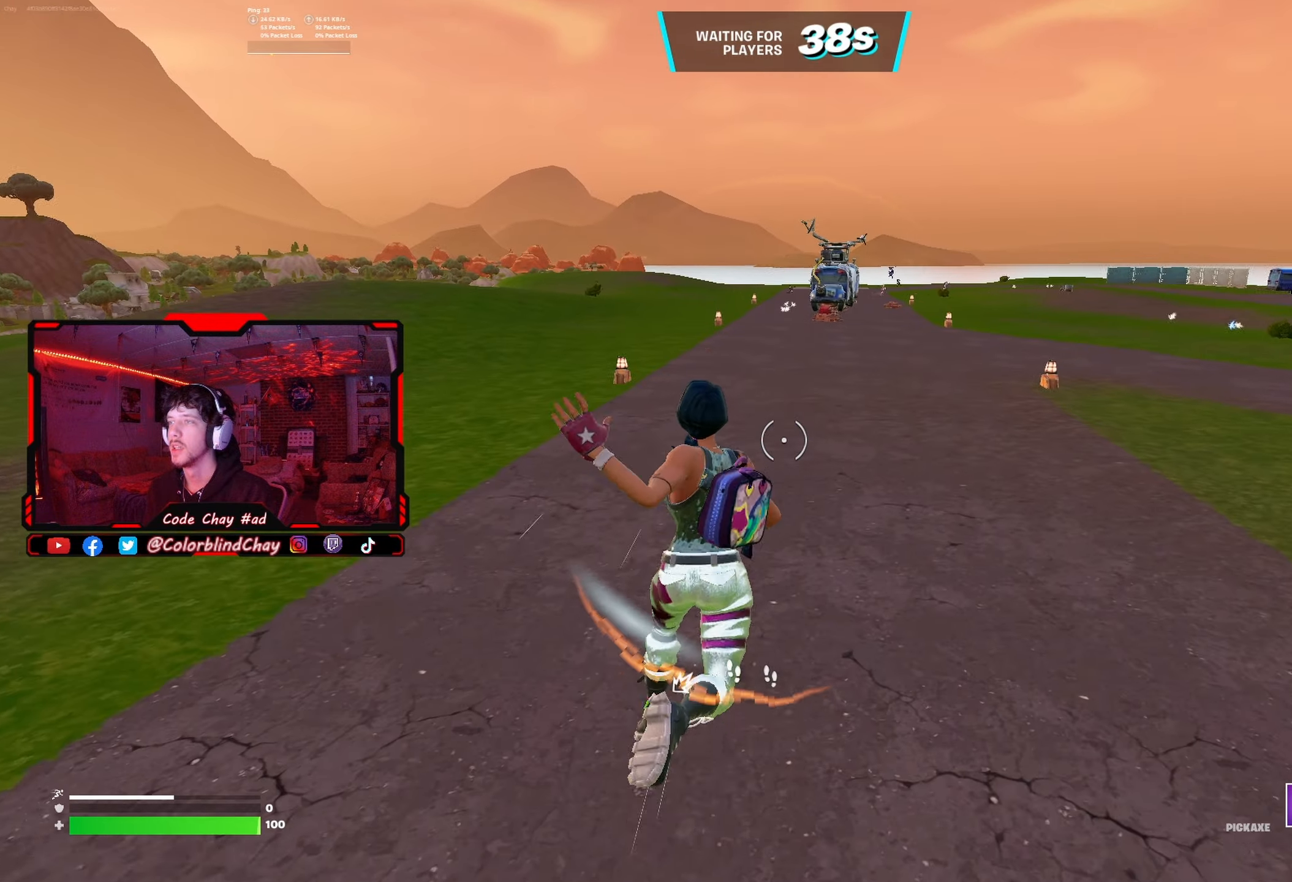
{"buttons": ["DPAD_DOWN"], "left_stick": "up", "right_stick": "left", "events": [[333, "DPAD_DOWN", "down"], [483, "right_stick", "left"]]}
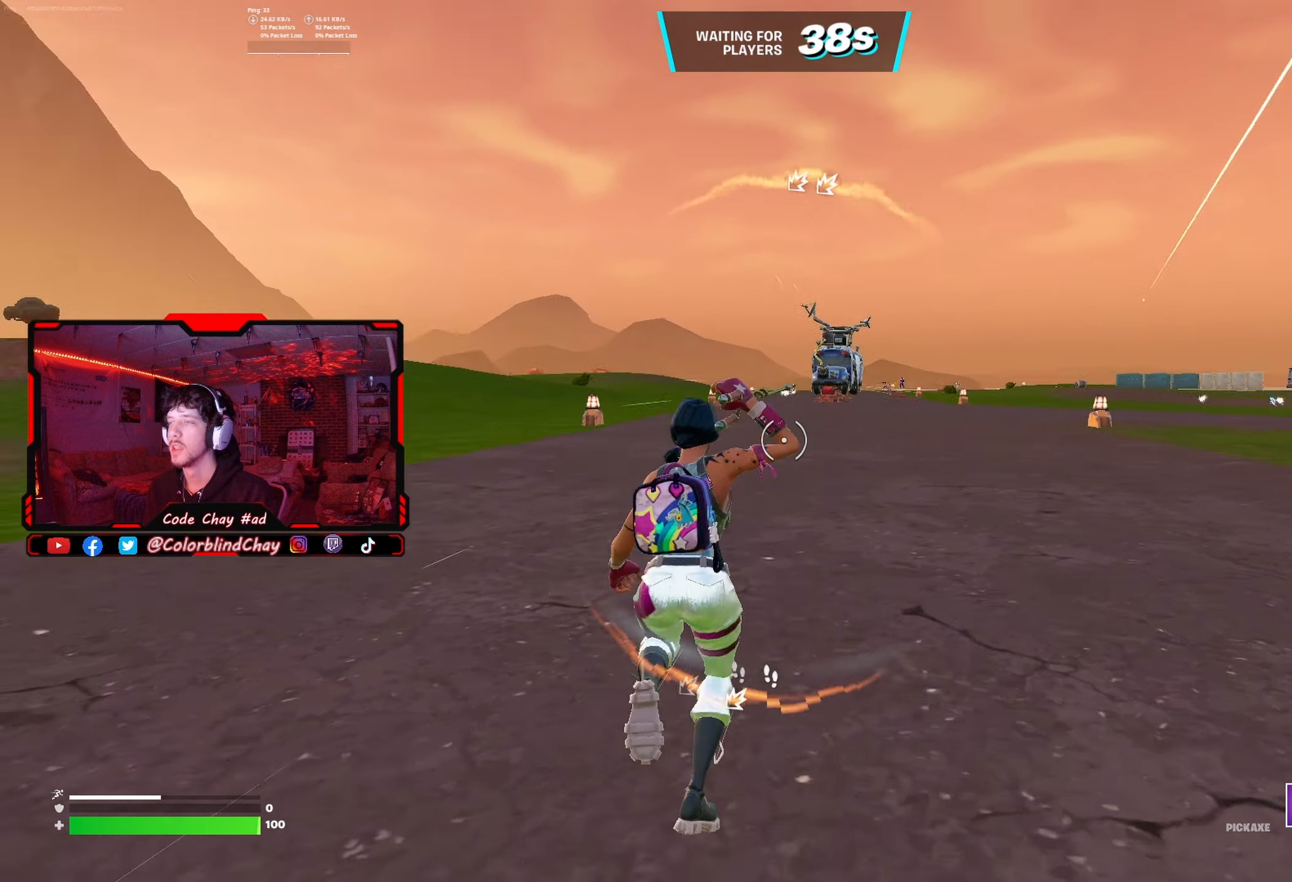
{"buttons": ["R1"], "left_stick": "left", "right_stick": "left", "events": [[33, "DPAD_DOWN", "up"], [117, "left_stick", "right"], [150, "R3", "down"], [183, "left_stick", "down-right"], [267, "R3", "up"], [333, "left_stick", "down-left"], [433, "R1", "down"], [450, "left_stick", "left"]]}
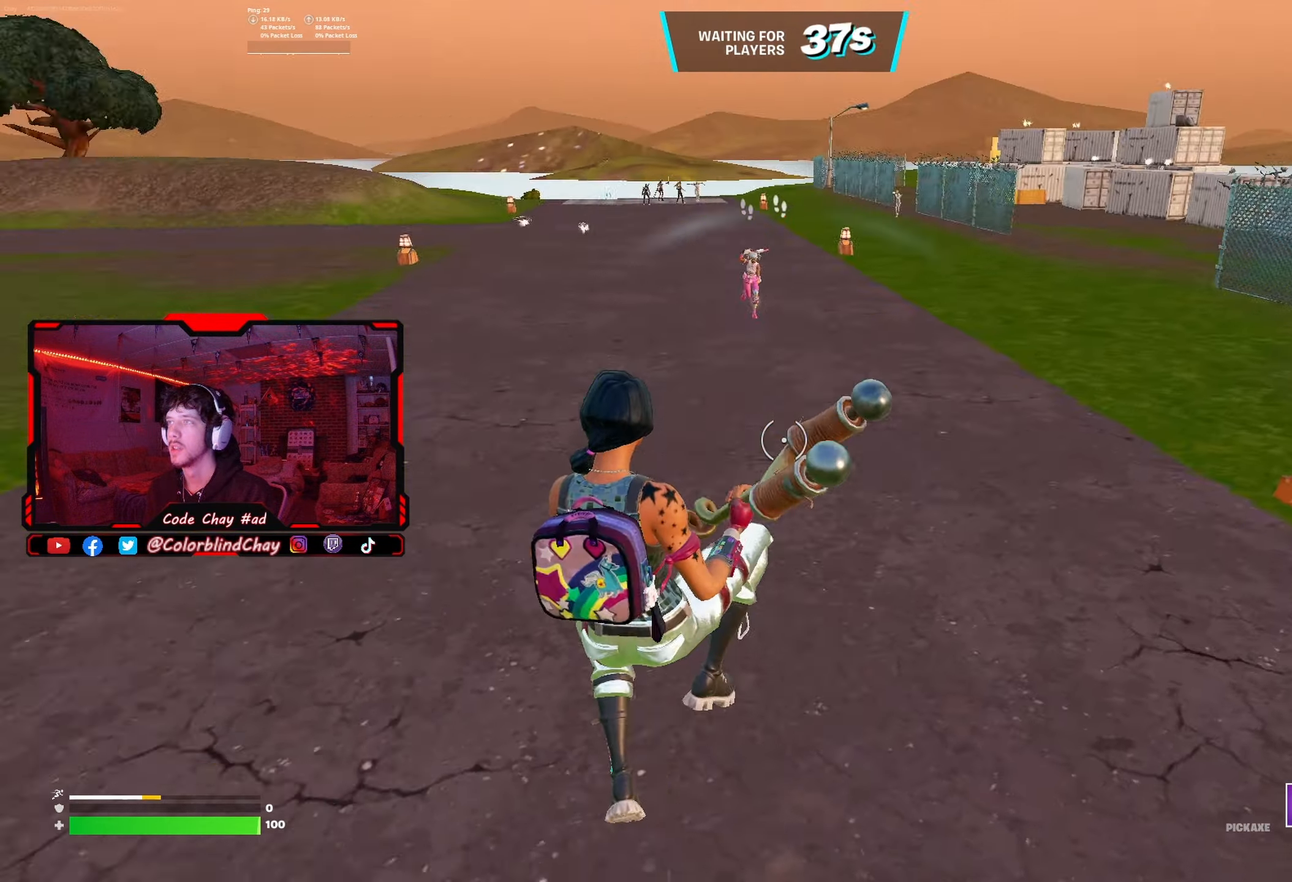
{"buttons": ["DPAD_DOWN"], "left_stick": "up", "right_stick": "center", "events": [[50, "left_stick", "up-left"], [83, "R1", "up"], [400, "DPAD_DOWN", "down"], [500, "left_stick", "up"], [500, "right_stick", "center"]]}
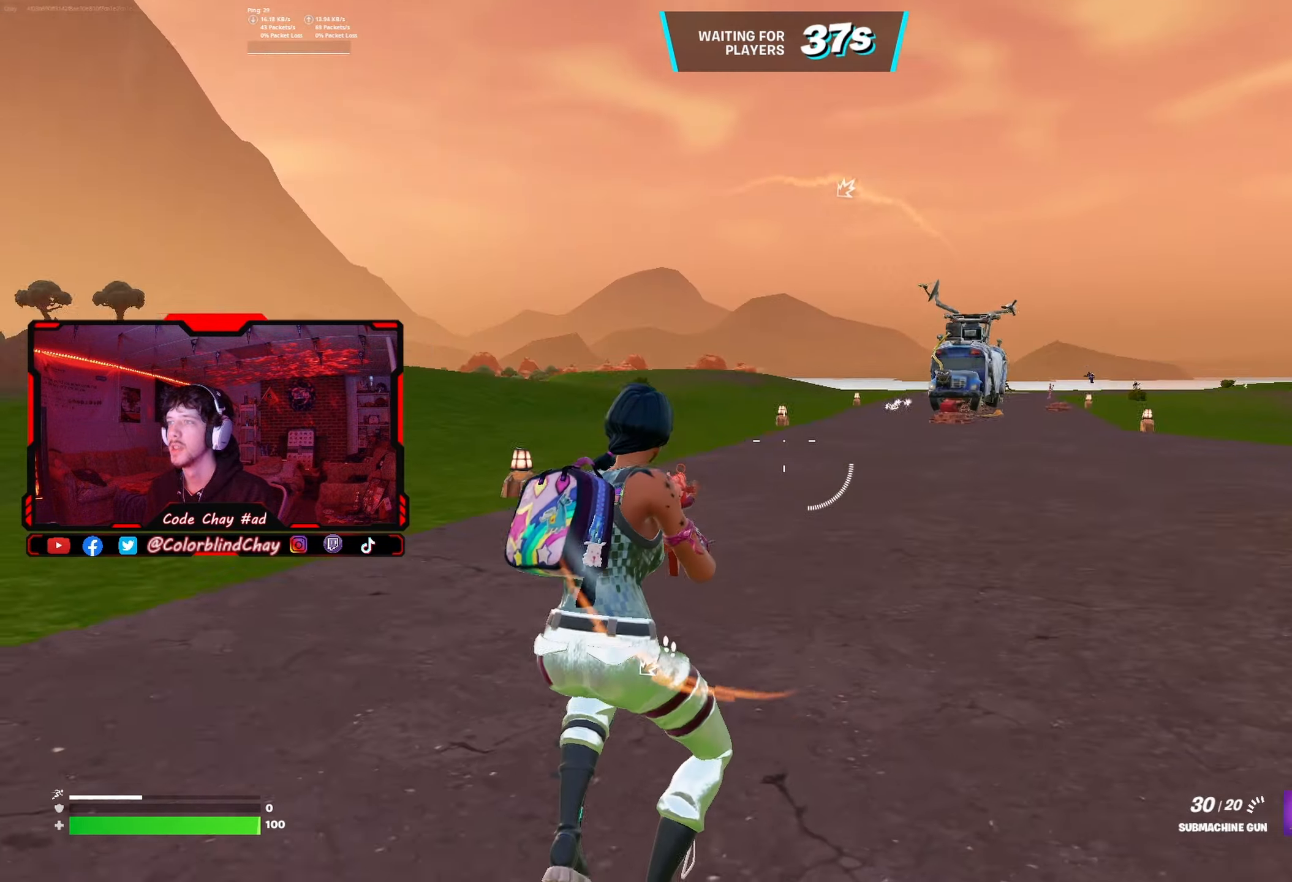
{"buttons": [], "left_stick": "up-right", "right_stick": "center", "events": [[67, "DPAD_DOWN", "up"], [250, "R3", "down"], [350, "R3", "up"], [400, "right_stick", "left"], [483, "left_stick", "up-right"], [500, "right_stick", "center"]]}
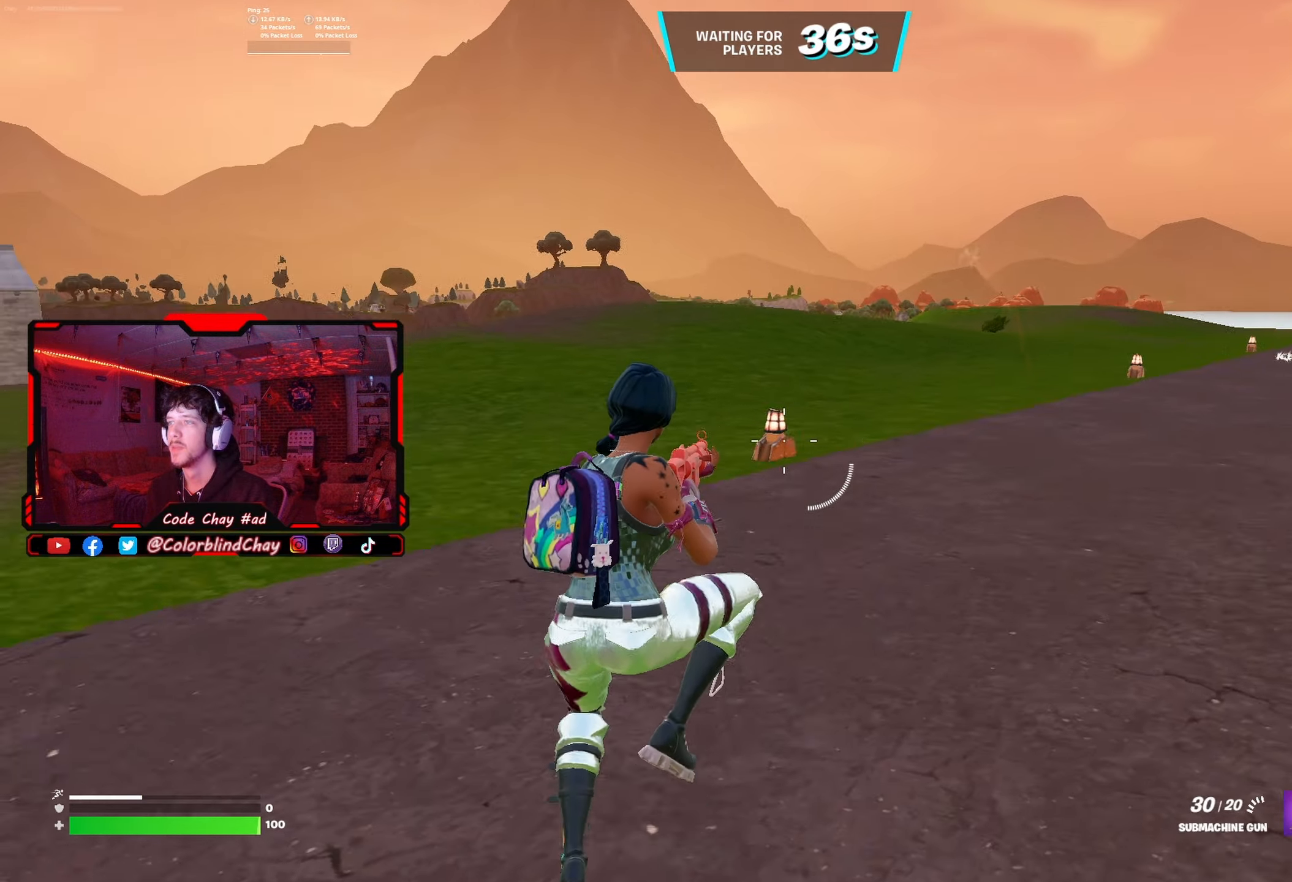
{"buttons": [], "left_stick": "up-right", "right_stick": "center", "events": [[50, "DPAD_LEFT", "down"], [167, "R1", "down"], [183, "DPAD_LEFT", "up"], [300, "R1", "up"]]}
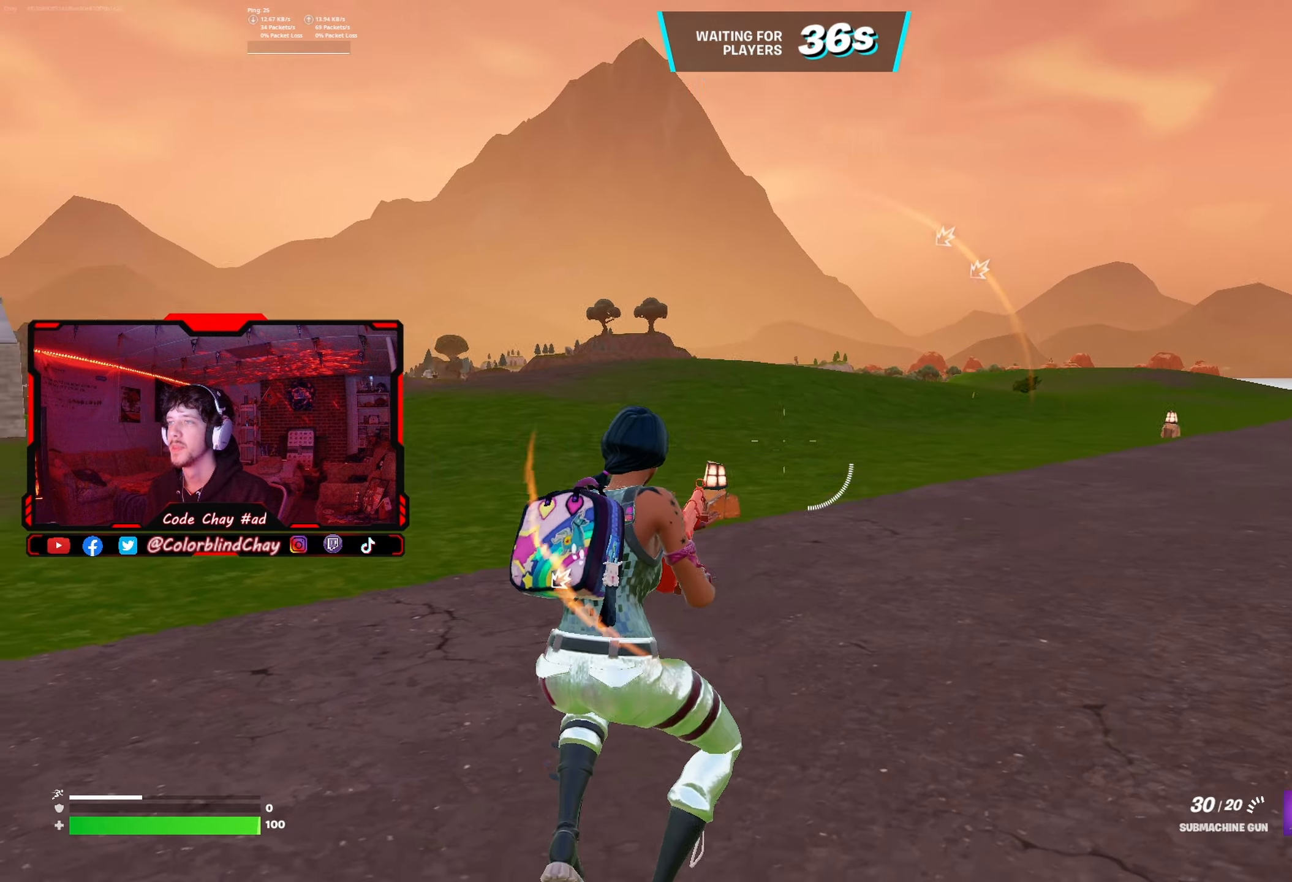
{"buttons": [], "left_stick": "up-right", "right_stick": "center", "events": [[17, "right_stick", "left"], [133, "right_stick", "center"]]}
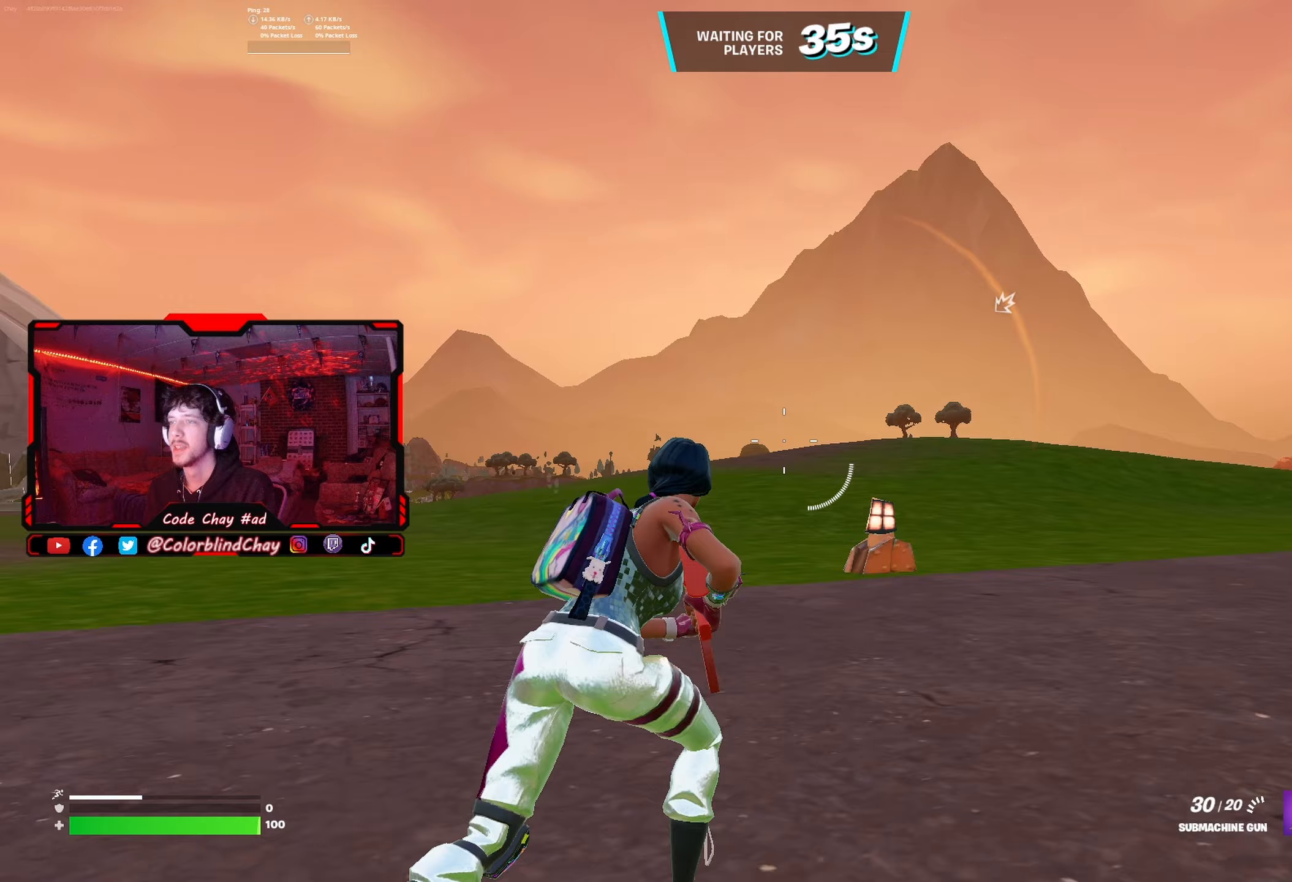
{"buttons": [], "left_stick": "up", "right_stick": "center", "events": [[33, "DPAD_LEFT", "down"], [200, "DPAD_LEFT", "up"], [217, "R3", "down"], [333, "R3", "up"], [350, "right_stick", "right"], [450, "left_stick", "up"], [500, "right_stick", "center"]]}
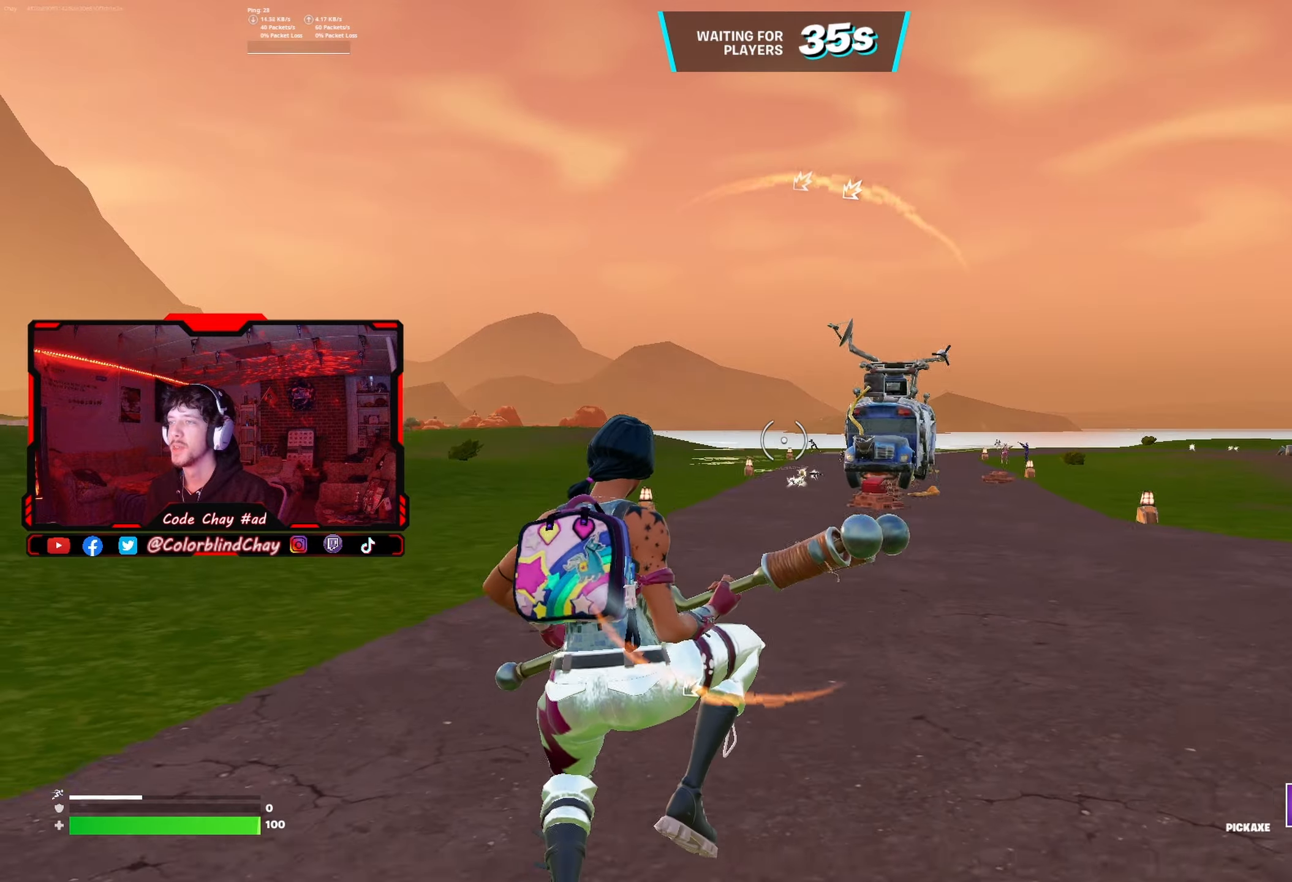
{"buttons": [], "left_stick": "up", "right_stick": "down", "events": [[300, "R1", "down"], [433, "R1", "up"], [467, "right_stick", "down"]]}
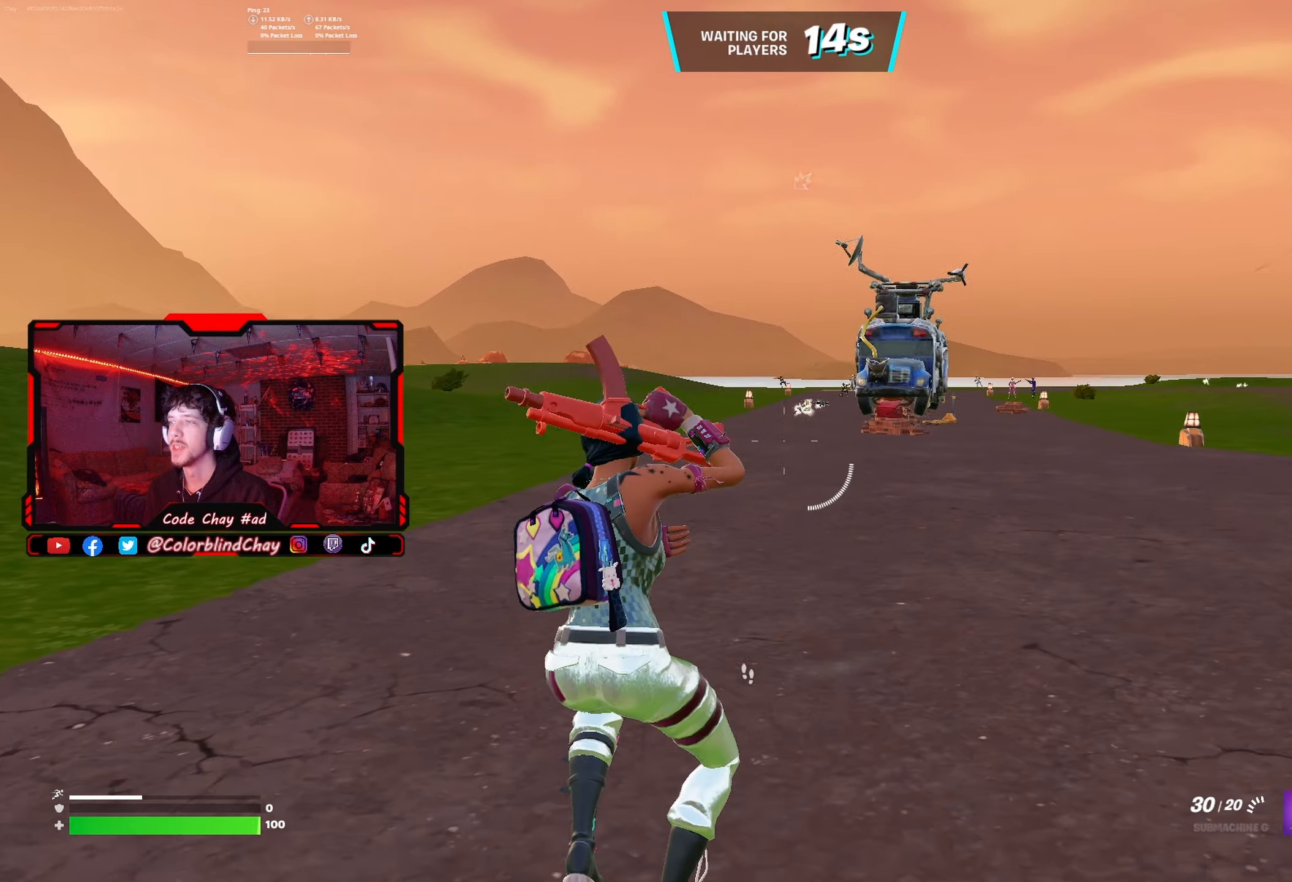
{"buttons": [], "left_stick": "up-left", "right_stick": "right", "events": [[50, "right_stick", "center"], [200, "R3", "down"], [333, "R3", "up"], [350, "right_stick", "right"], [433, "left_stick", "up-left"]]}
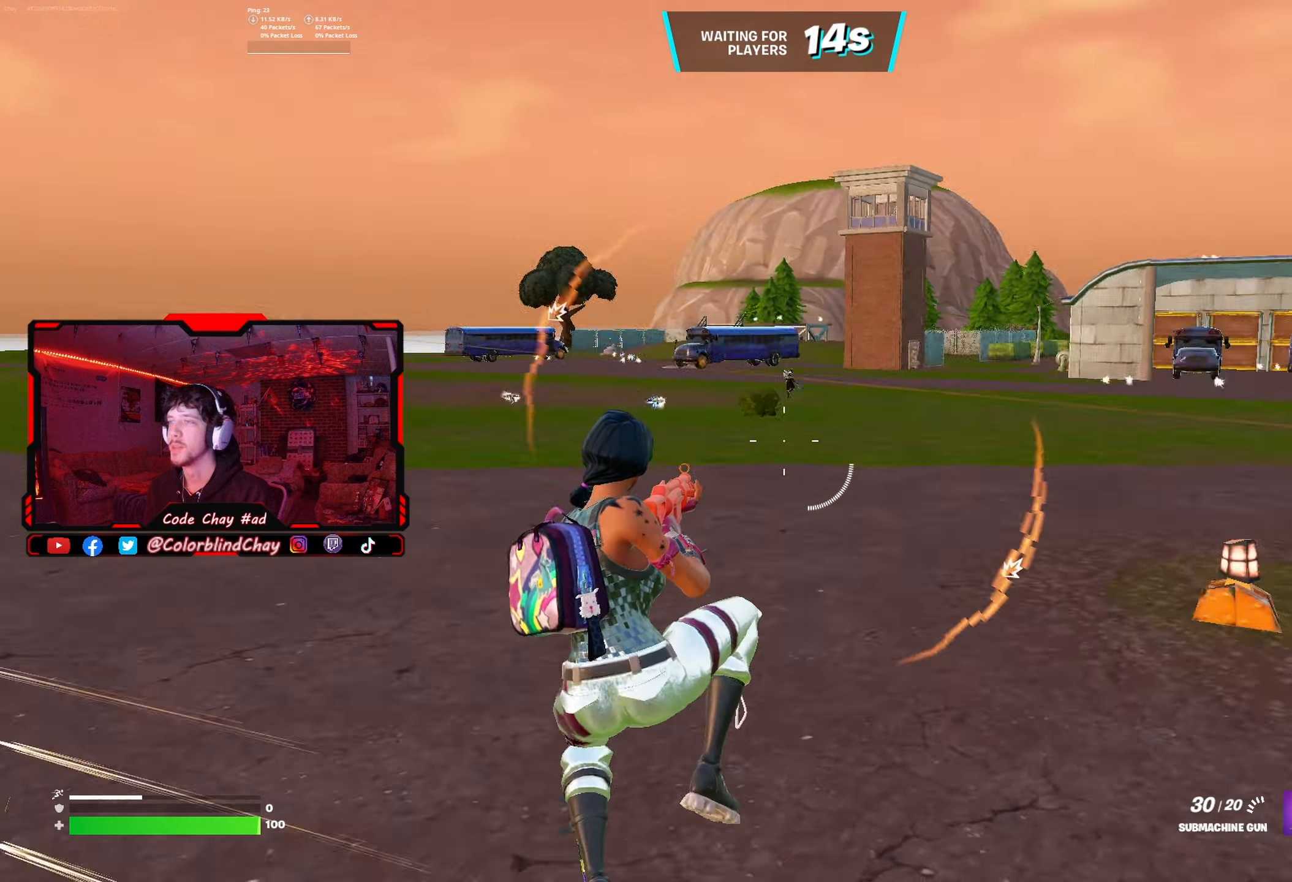
{"buttons": ["R1"], "left_stick": "down-left", "right_stick": "right", "events": [[167, "DPAD_LEFT", "down"], [183, "left_stick", "left"], [217, "right_stick", "center"], [317, "DPAD_LEFT", "up"], [317, "right_stick", "right"], [367, "left_stick", "down-left"], [483, "R1", "down"]]}
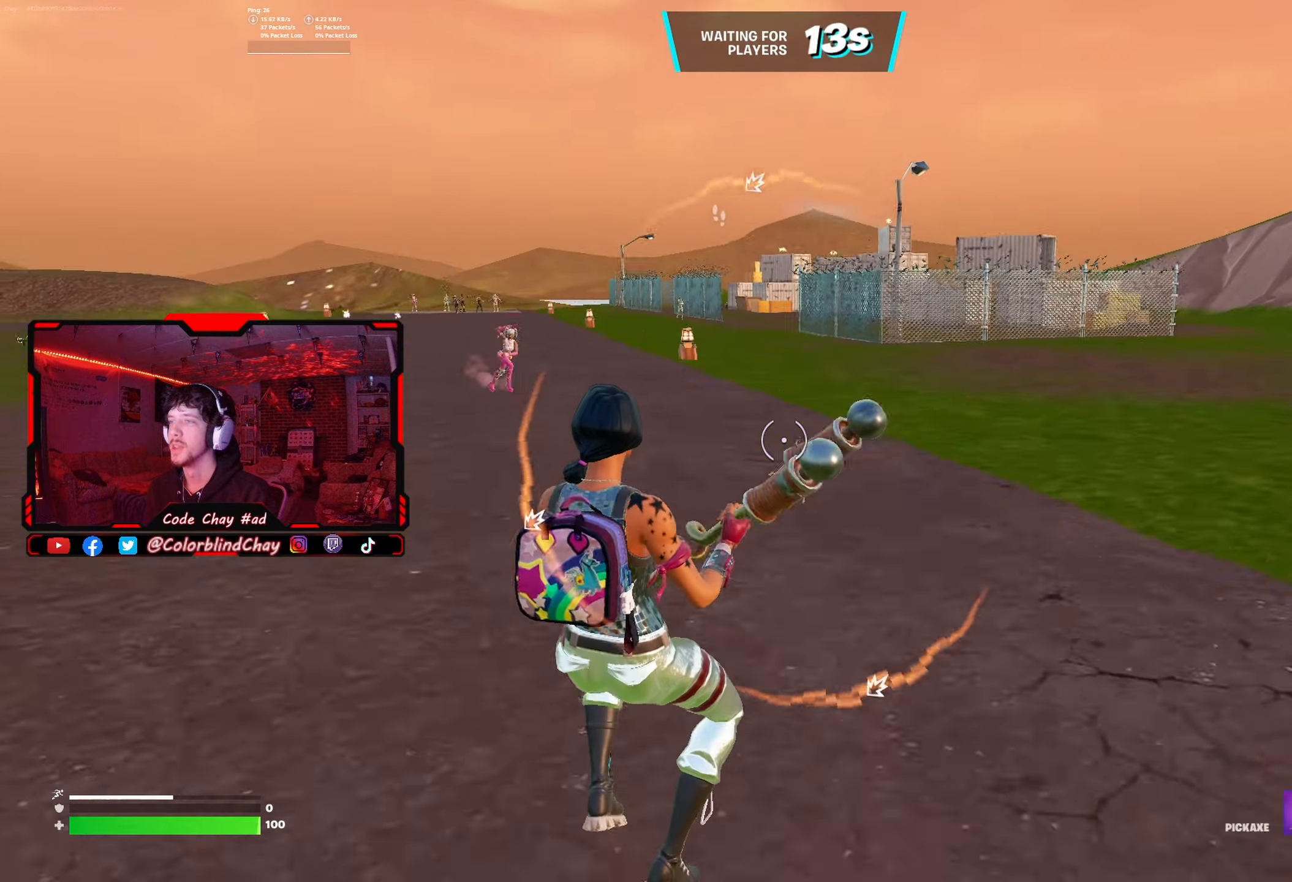
{"buttons": ["L2"], "left_stick": "up", "right_stick": "center", "events": [[17, "right_stick", "center"], [133, "R1", "up"], [133, "left_stick", "down-right"], [200, "right_stick", "up-left"], [267, "left_stick", "up-right"], [300, "right_stick", "center"], [367, "left_stick", "up"], [500, "L2", "down"]]}
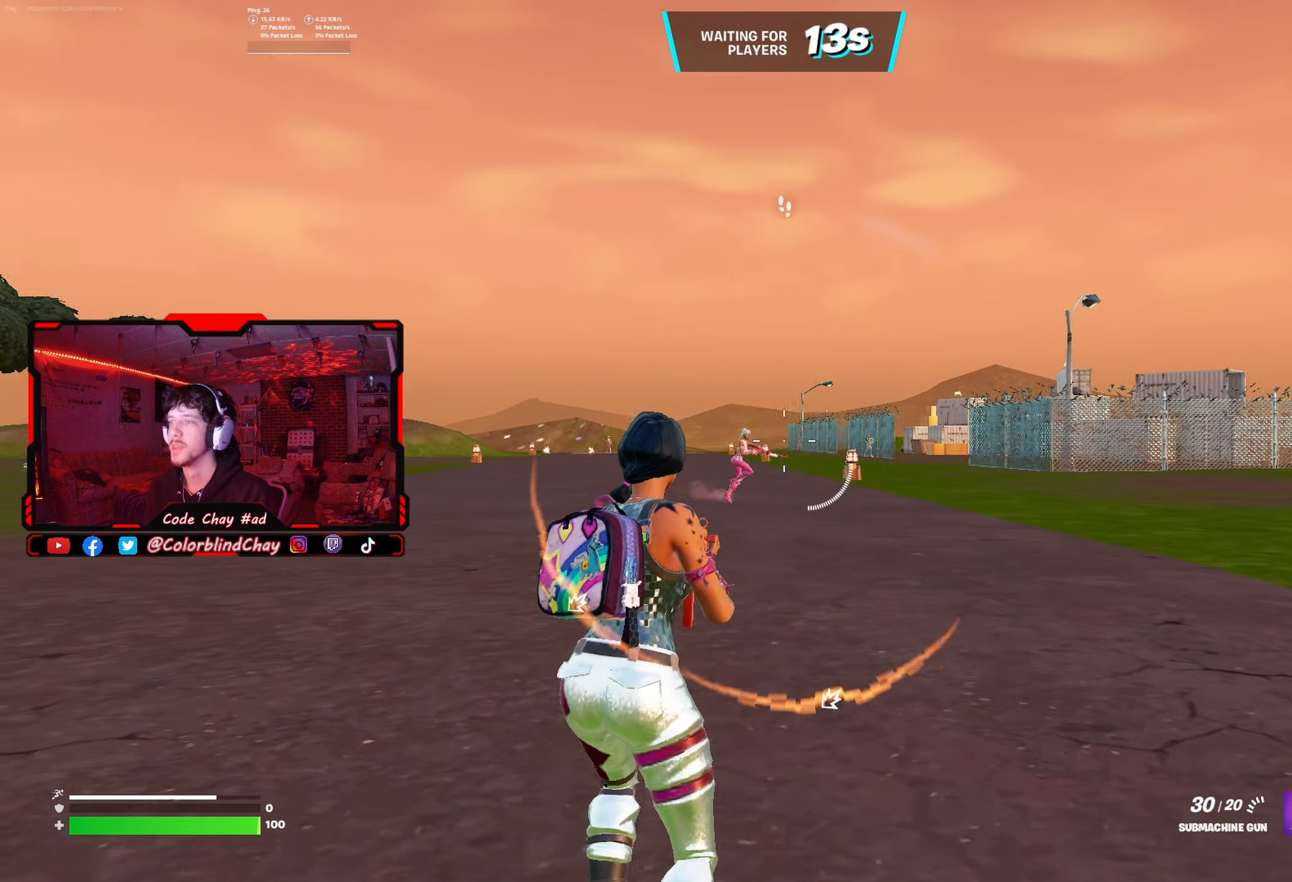
{"buttons": ["L2"], "left_stick": "up-right", "right_stick": "up-right", "events": [[17, "right_stick", "left"], [67, "right_stick", "center"], [183, "left_stick", "up-right"], [217, "right_stick", "down-right"], [350, "right_stick", "up"], [433, "right_stick", "up-right"]]}
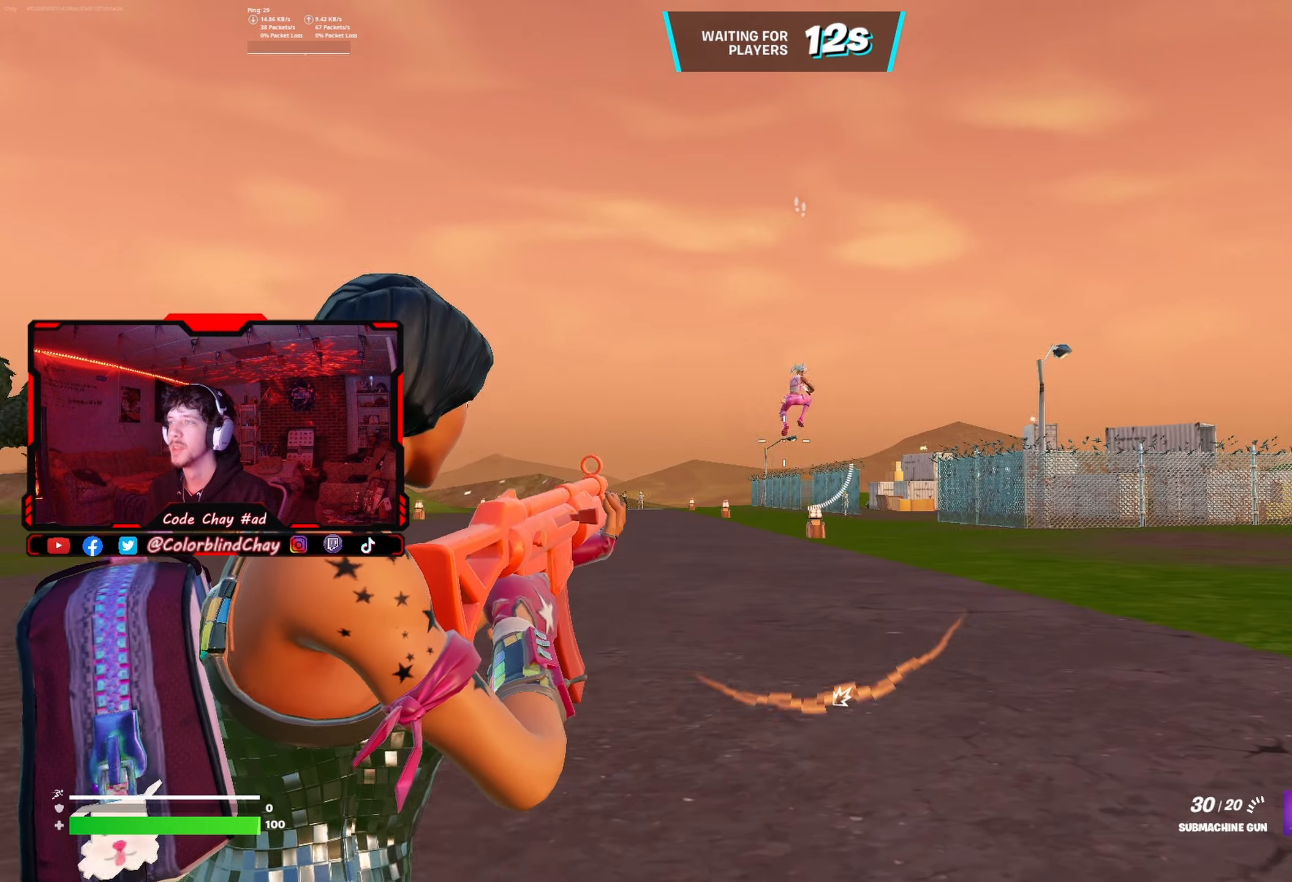
{"buttons": ["L2", "R2", "DPAD_DOWN"], "left_stick": "right", "right_stick": "down", "events": [[100, "R2", "down"], [150, "right_stick", "center"], [217, "right_stick", "down"], [333, "left_stick", "right"], [500, "DPAD_DOWN", "down"]]}
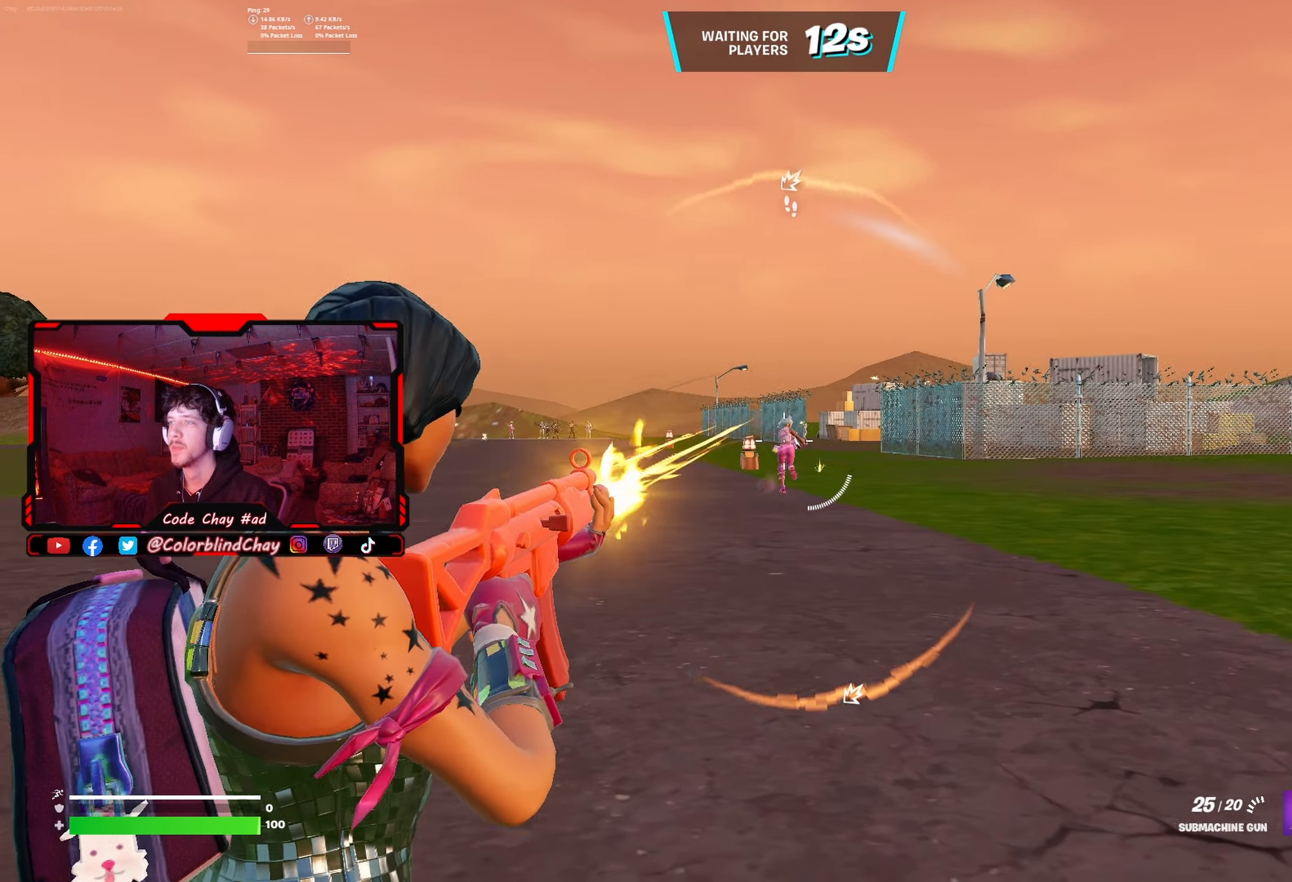
{"buttons": ["L2", "R2", "DPAD_DOWN"], "left_stick": "down-right", "right_stick": "center", "events": [[67, "right_stick", "center"], [100, "DPAD_DOWN", "up"], [183, "right_stick", "left"], [233, "DPAD_DOWN", "down"], [300, "right_stick", "center"], [317, "DPAD_DOWN", "up"], [383, "right_stick", "left"], [433, "DPAD_DOWN", "down"], [467, "right_stick", "center"], [500, "left_stick", "down-right"]]}
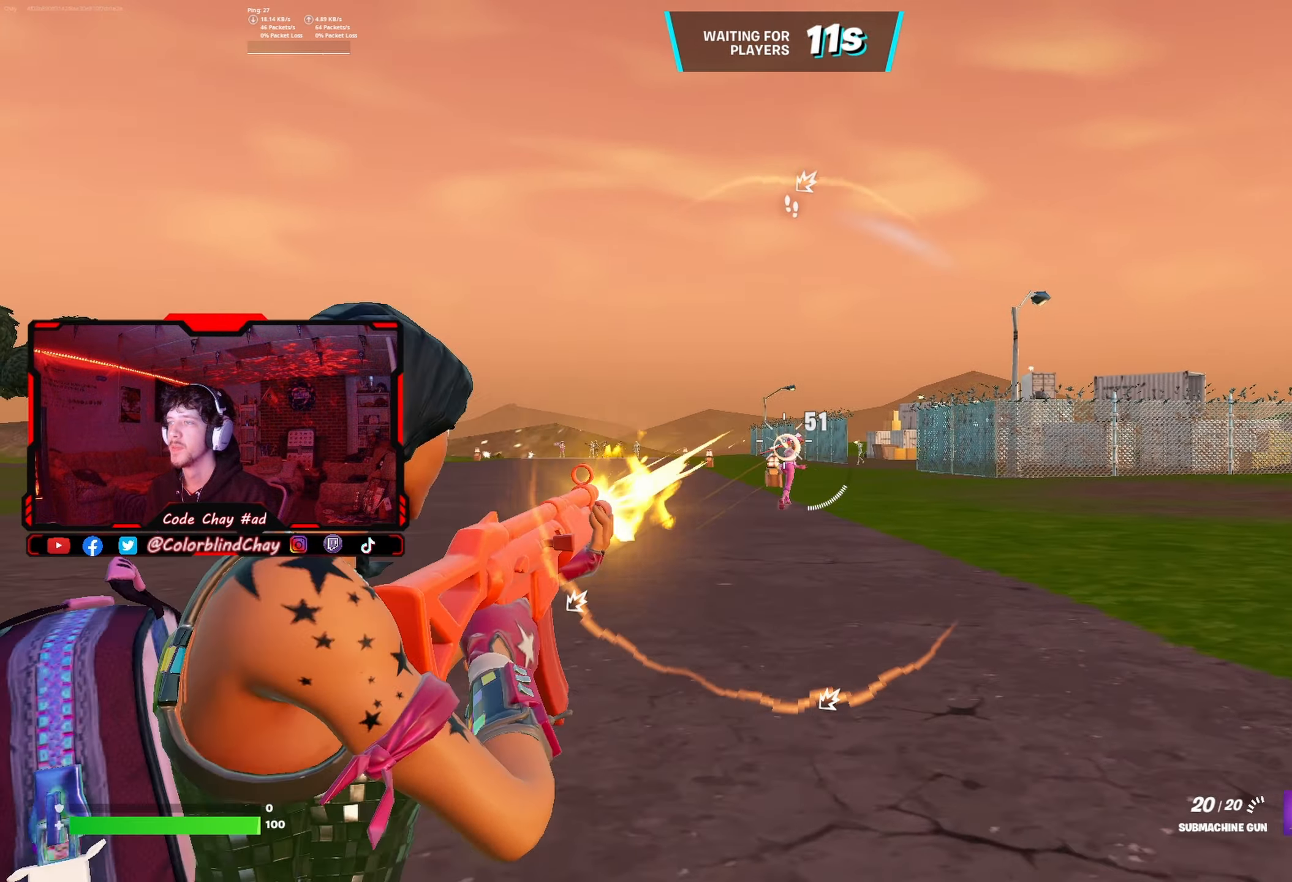
{"buttons": ["L2", "R2"], "left_stick": "down-right", "right_stick": "center", "events": [[33, "DPAD_DOWN", "up"], [50, "right_stick", "down"], [150, "DPAD_DOWN", "down"], [183, "right_stick", "left"], [233, "DPAD_DOWN", "up"], [300, "right_stick", "down"], [367, "DPAD_DOWN", "down"], [433, "DPAD_DOWN", "up"], [433, "right_stick", "center"]]}
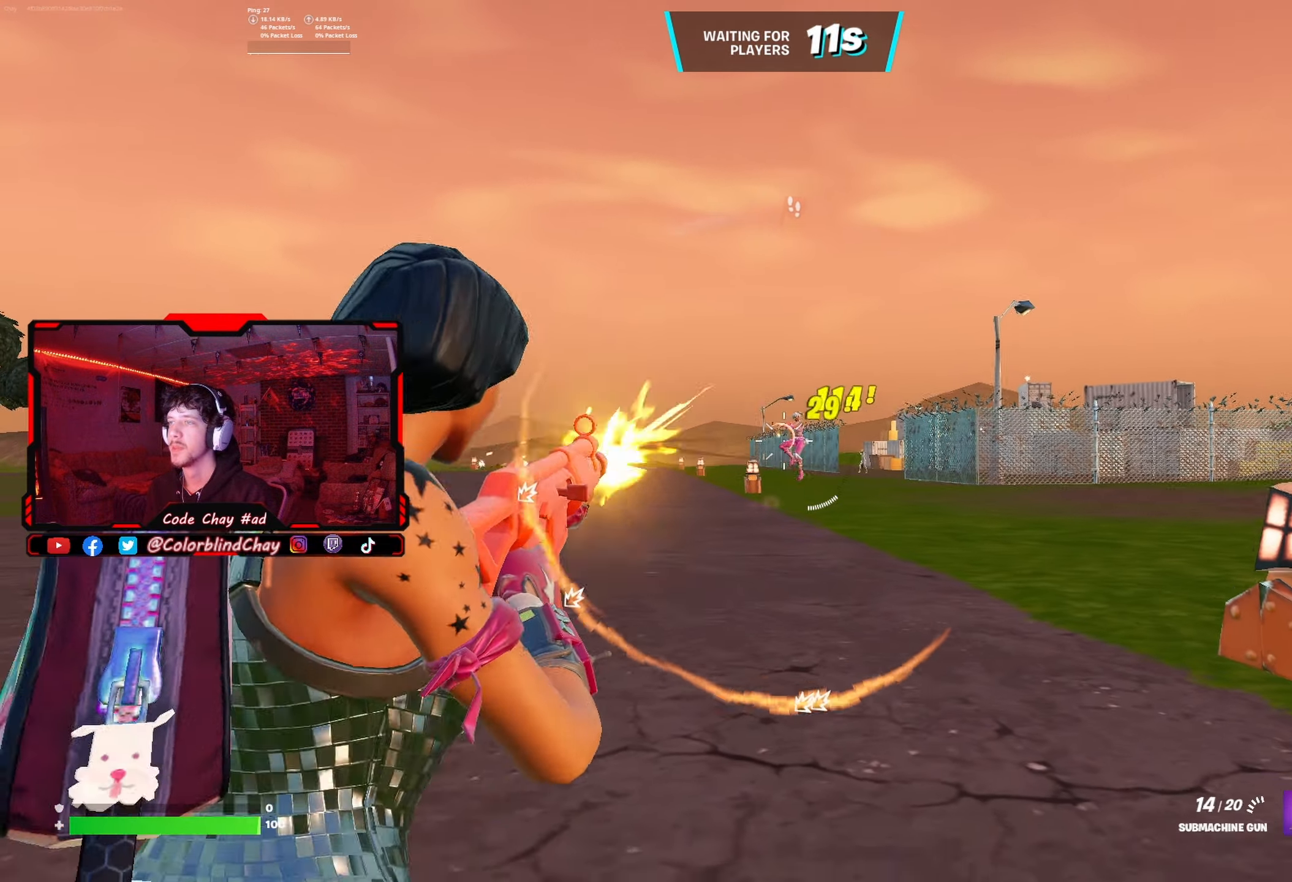
{"buttons": ["L2", "R2", "DPAD_DOWN"], "left_stick": "down-right", "right_stick": "down", "events": [[50, "DPAD_DOWN", "down"], [83, "right_stick", "down"], [150, "DPAD_DOWN", "up"], [150, "right_stick", "center"], [217, "right_stick", "up-right"], [267, "DPAD_DOWN", "down"], [317, "right_stick", "up"], [367, "DPAD_DOWN", "up"], [433, "right_stick", "right"], [500, "DPAD_DOWN", "down"], [500, "right_stick", "down"]]}